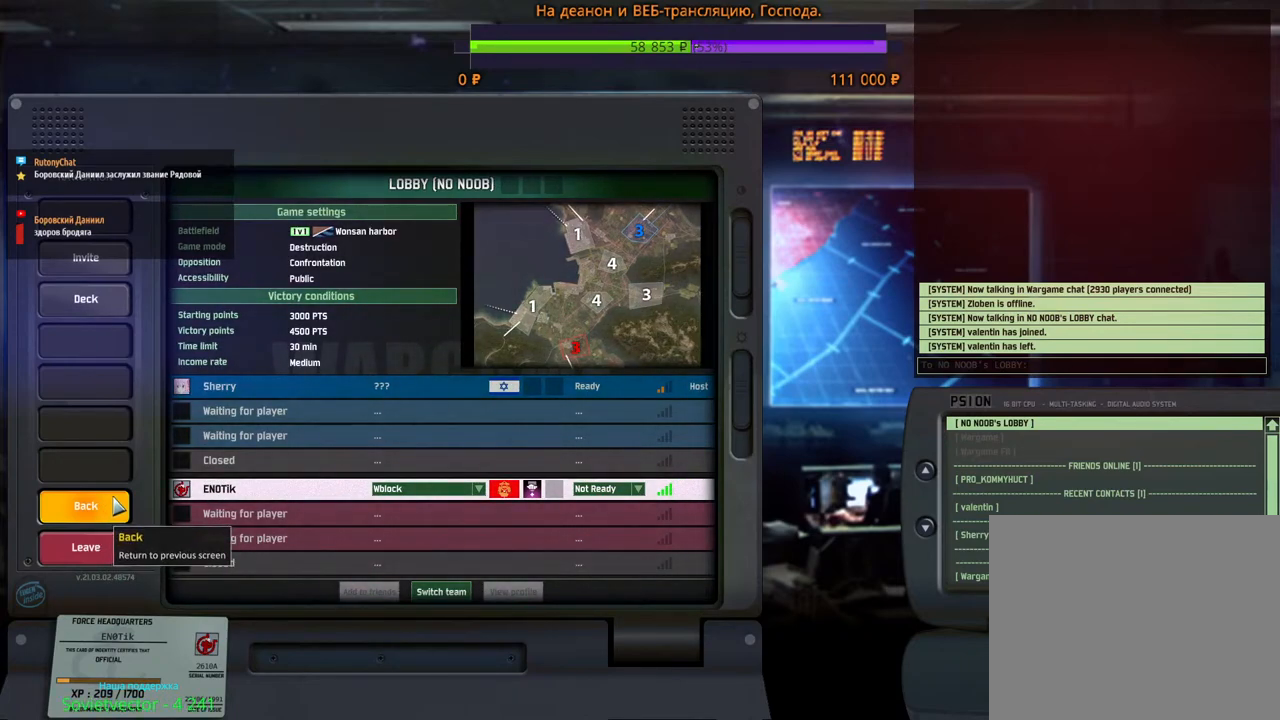
Gameplay with keyboard and mouse; each line is a JSON object with the keys and mouse buttons held at the frame after it. "events" lists presses ("down") and releases ("up") of "1", "2", "3", "4", "5", "6", "a", "alt", "b", "c", "caps_lock", "ctrl", "d", "e", "escape", "f", "f1", "f2", "f3", "f4", "f5", "f6", "g", "h", "n", "q", "r", "s", "shift", "space", "super", "t", "tab", "tilde", "v", "w", "x", "y", "z", "mouse_left", "mouse_wheel", "mouse_right", "mouse_mb4" and "mouse_mb5" between this image and that frame as [ms after this image, input, new state], when the widget could be followed in between. "mouse_left", "mouse_wheel", "mouse_right", "mouse_mb4", "mouse_mb5" = the "left", "wheel", "right", "mb4", "mb5" buttons of the "mouse" list. No other keys are recorded. "wheel" means that the mouse wheel is clicked or scrolled. Mouse movement is not recorded.
{"keys": [], "mouse": [], "events": []}
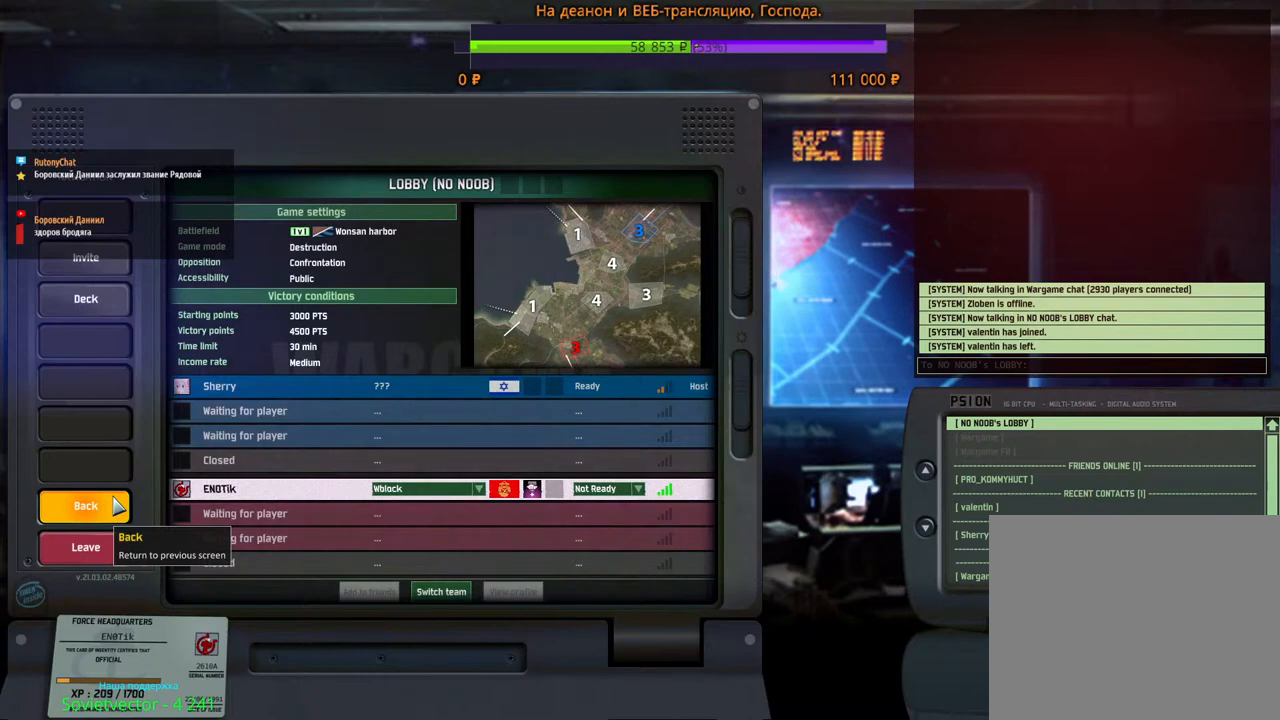
{"keys": [], "mouse": [], "events": []}
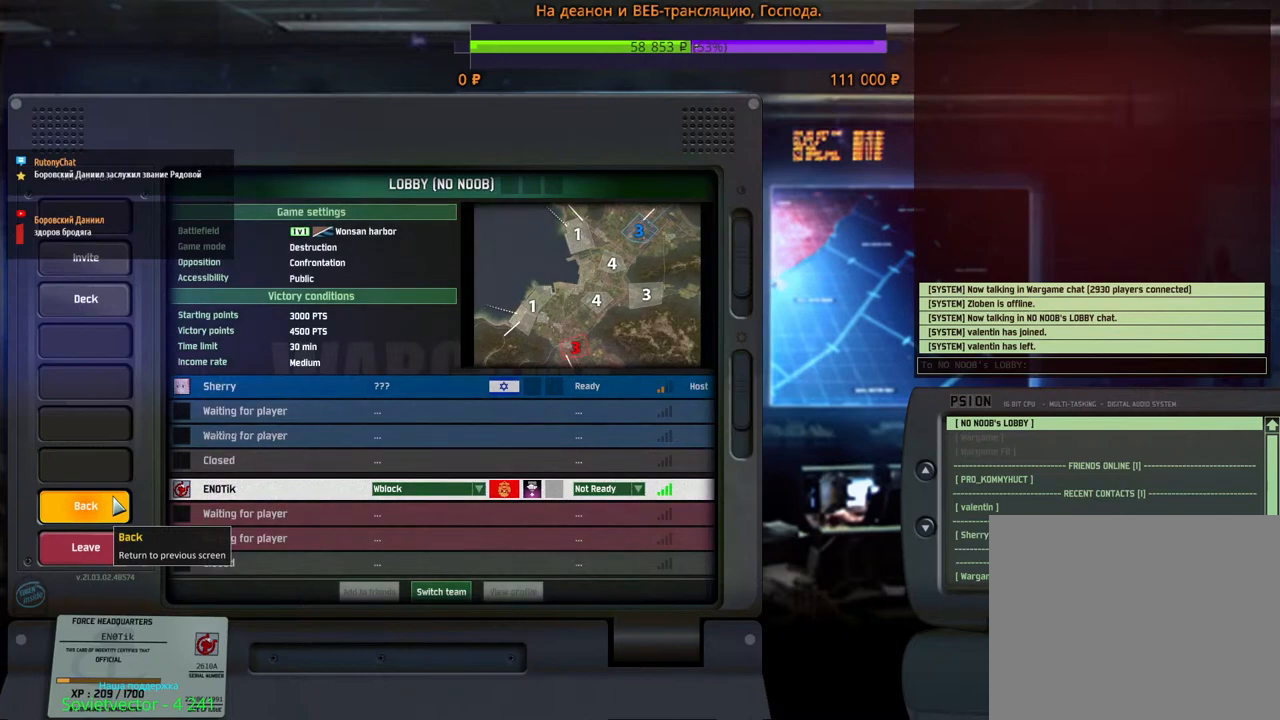
{"keys": [], "mouse": [], "events": []}
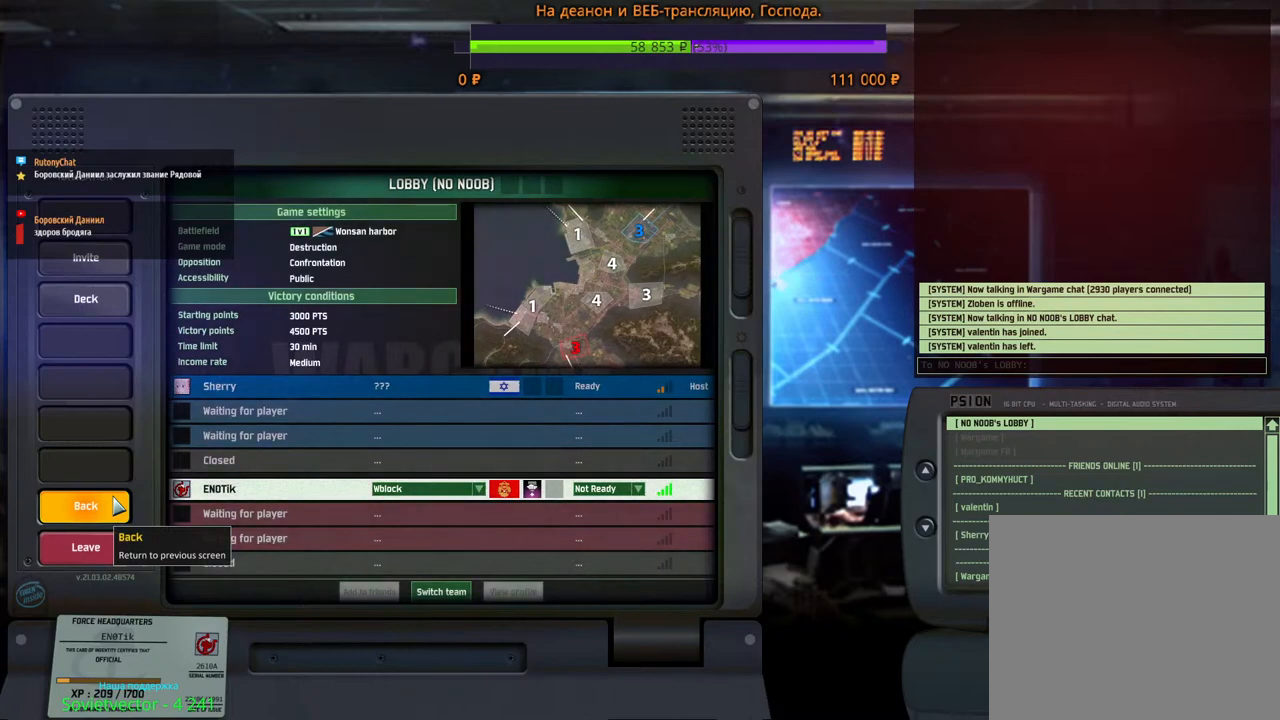
{"keys": [], "mouse": [], "events": []}
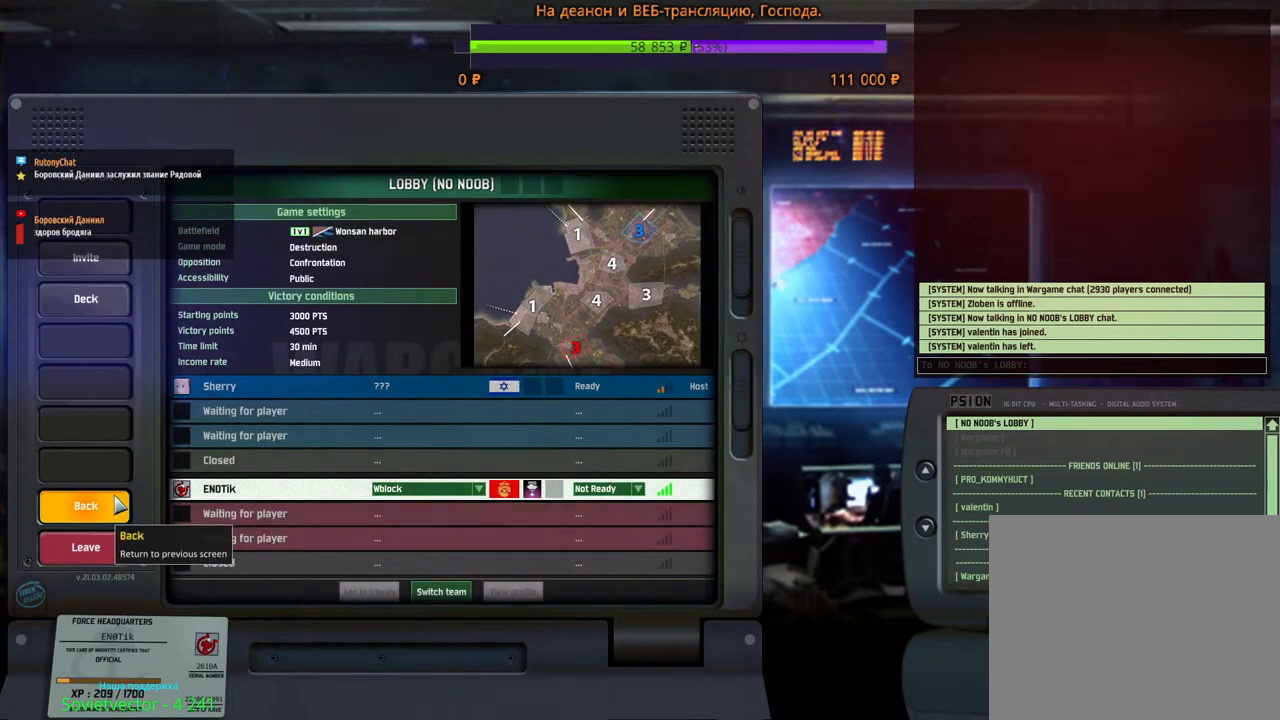
{"keys": [], "mouse": [], "events": []}
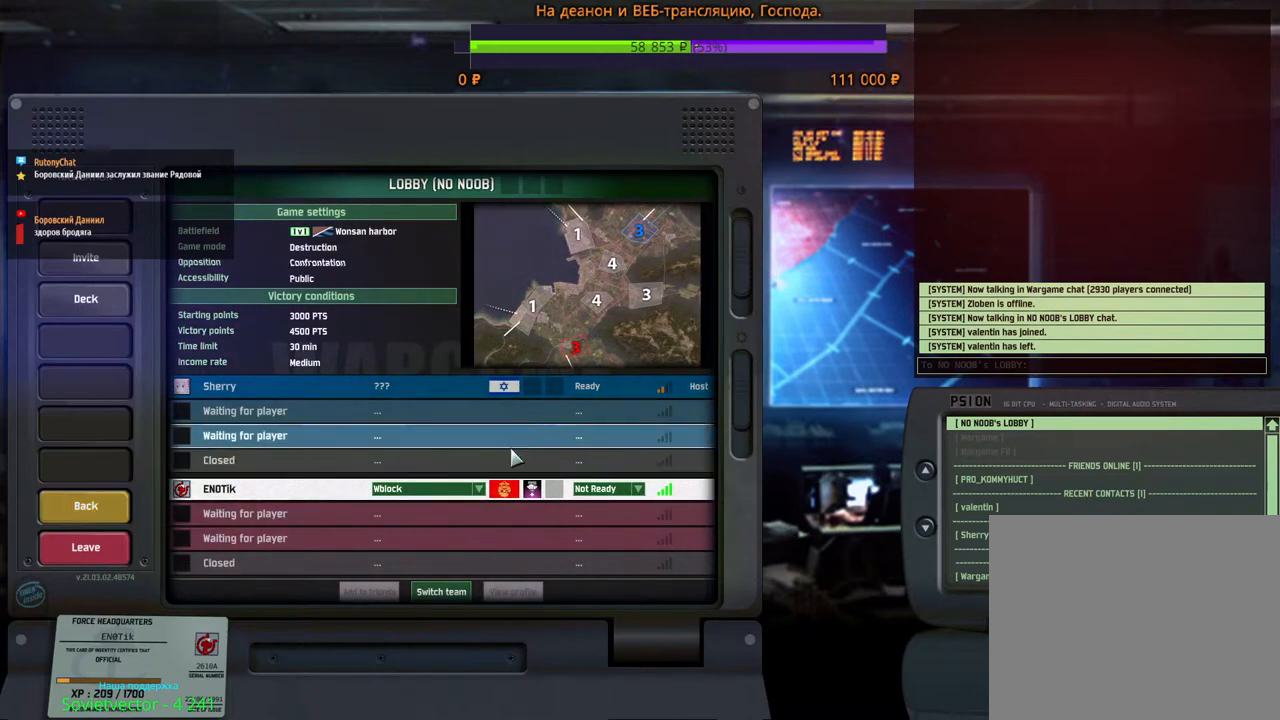
{"keys": [], "mouse": [], "events": []}
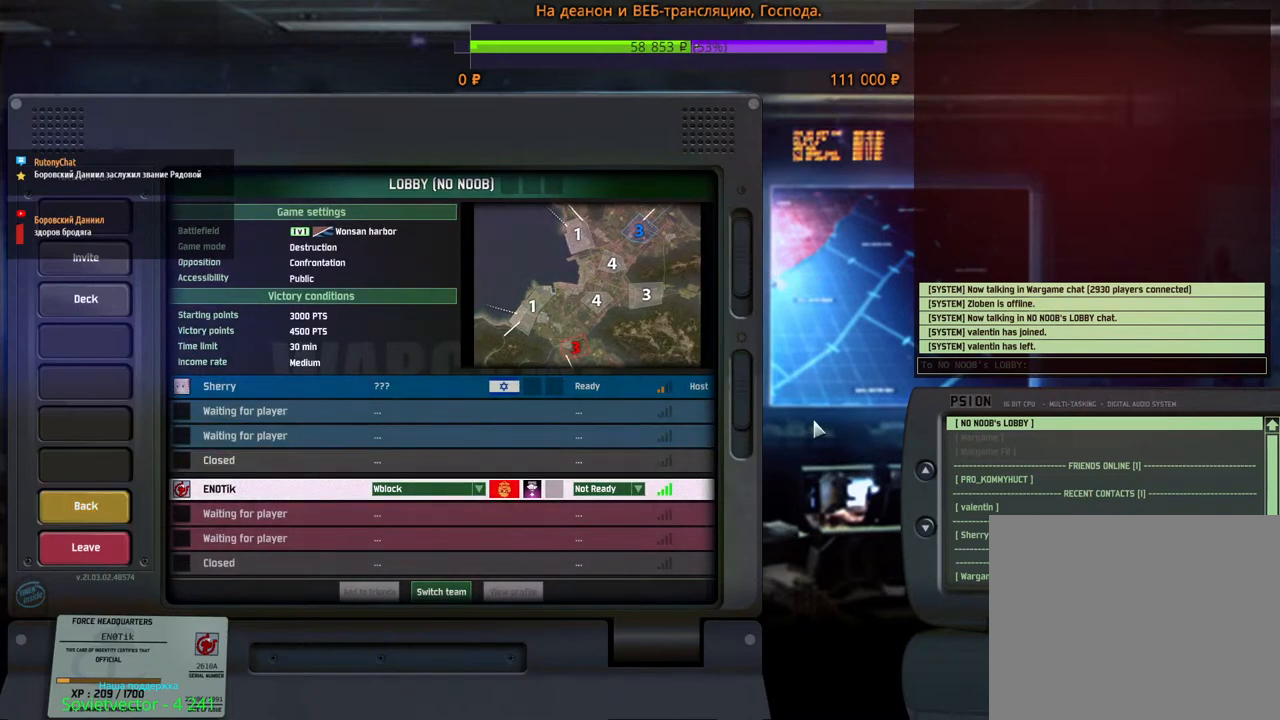
{"keys": [], "mouse": [], "events": [[317, "mouse_left", "down"], [333, "mouse_right", "down"], [433, "mouse_left", "up"], [433, "mouse_right", "up"]]}
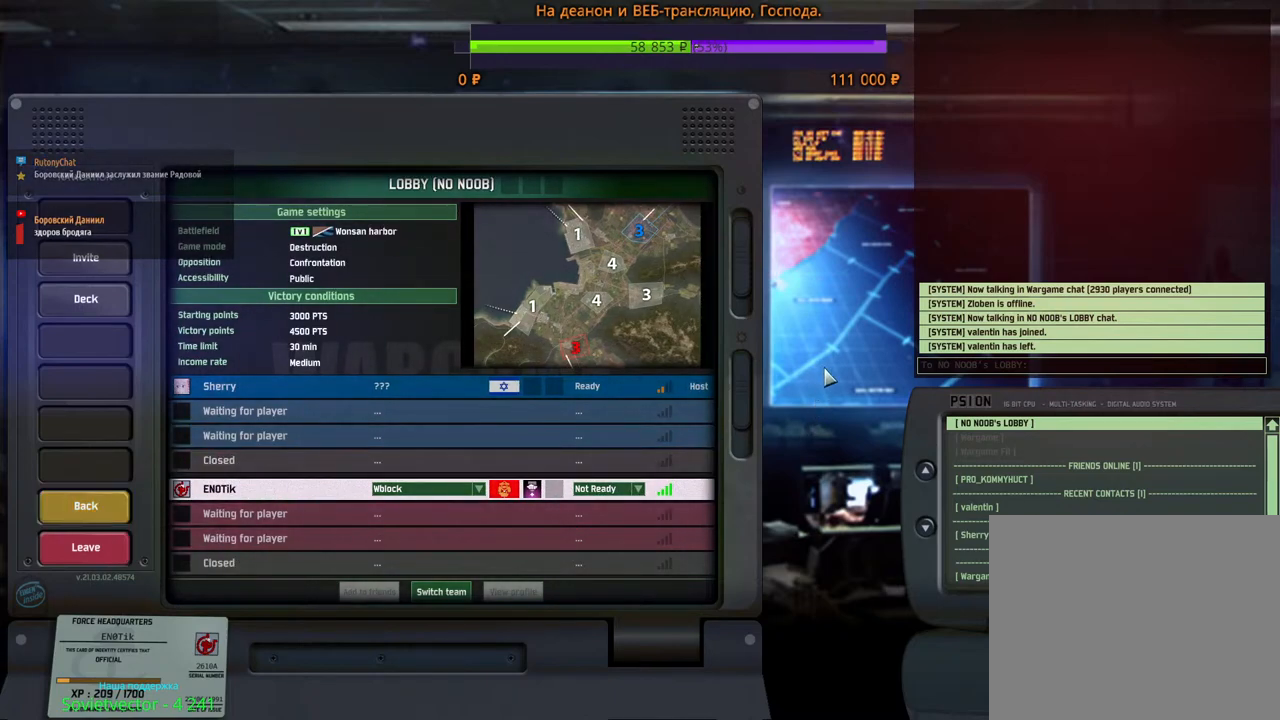
{"keys": [], "mouse": [], "events": []}
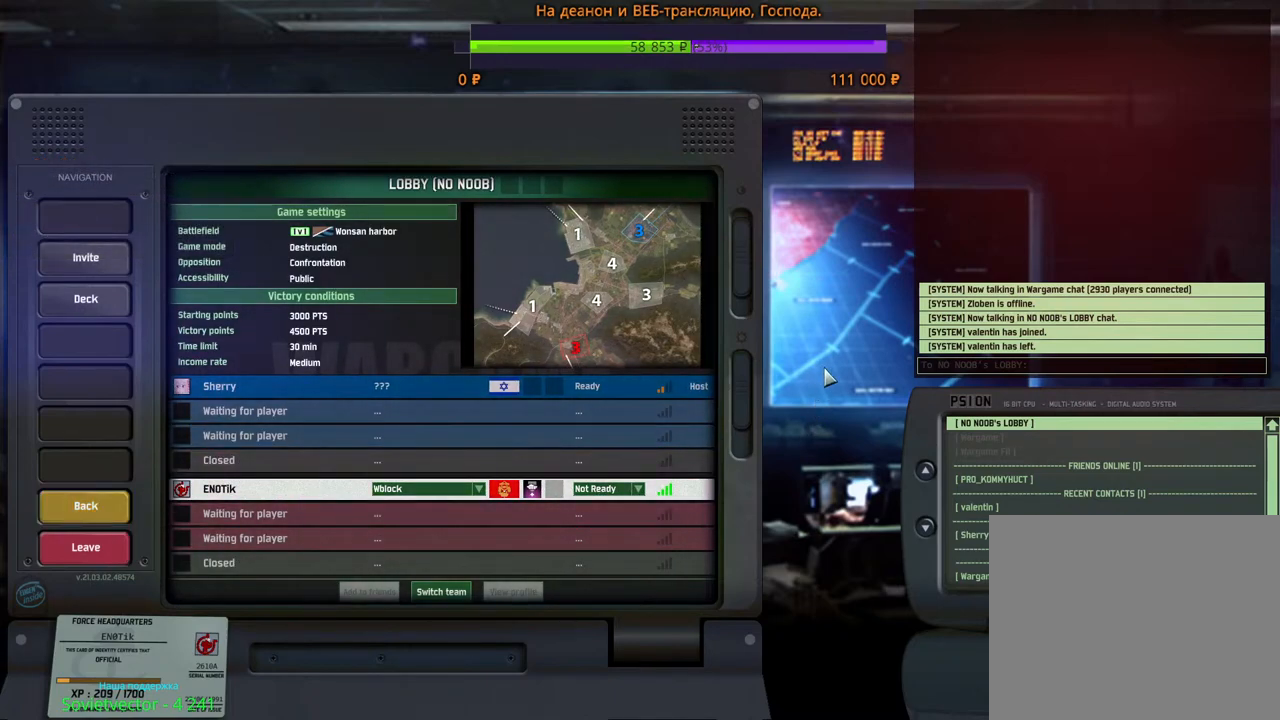
{"keys": [], "mouse": [], "events": []}
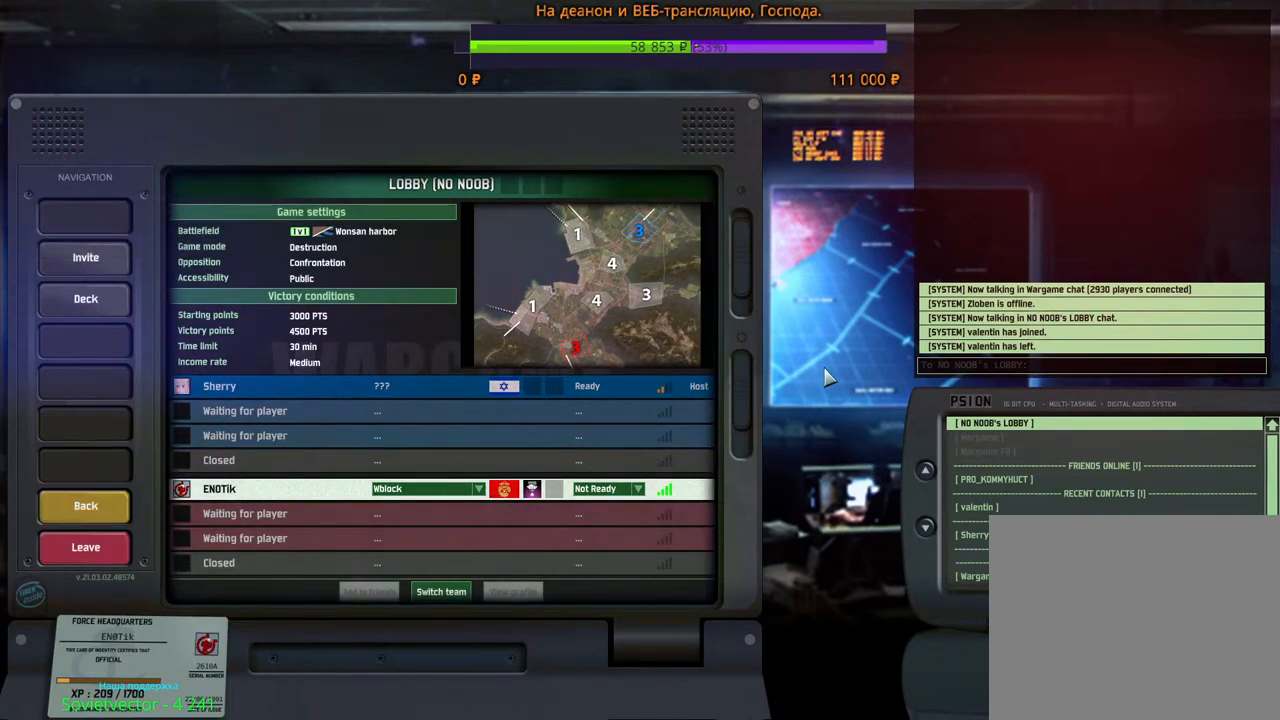
{"keys": [], "mouse": [], "events": []}
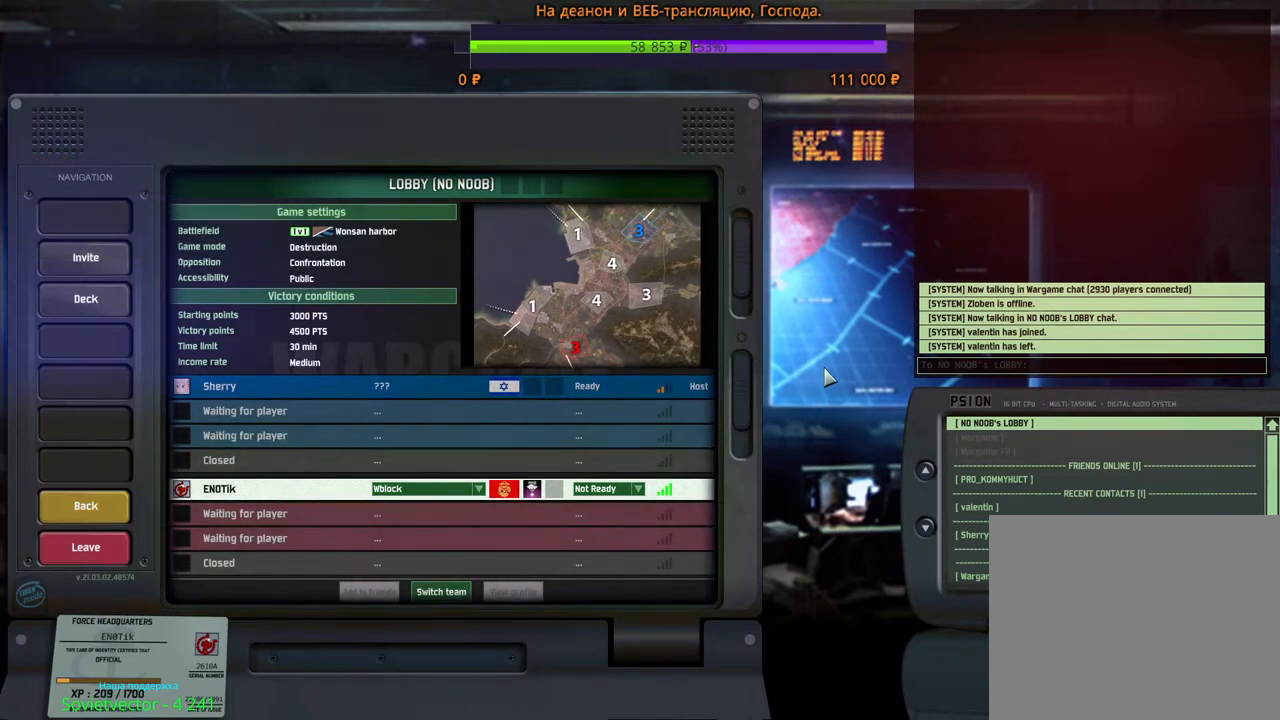
{"keys": [], "mouse": [], "events": [[67, "alt", "down"], [167, "tab", "down"], [217, "alt", "up"], [267, "tab", "up"]]}
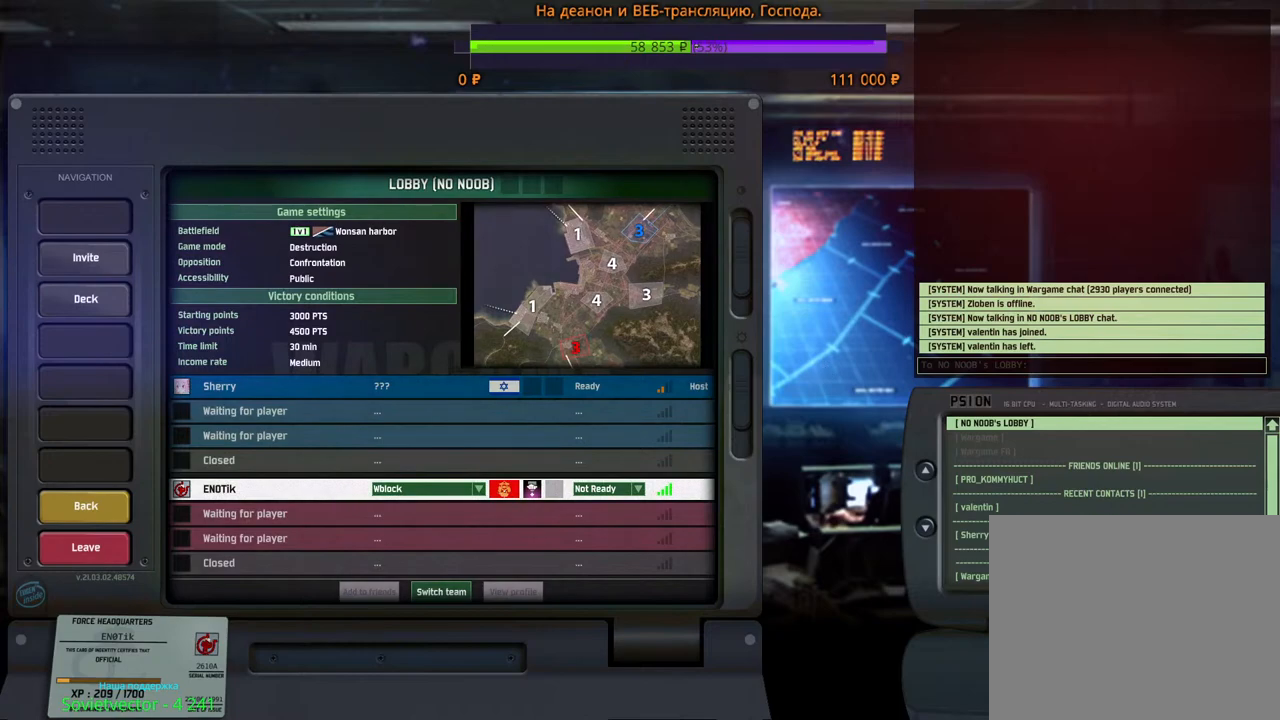
{"keys": ["alt"], "mouse": [], "events": [[183, "alt", "down"], [267, "tab", "down"], [383, "tab", "up"]]}
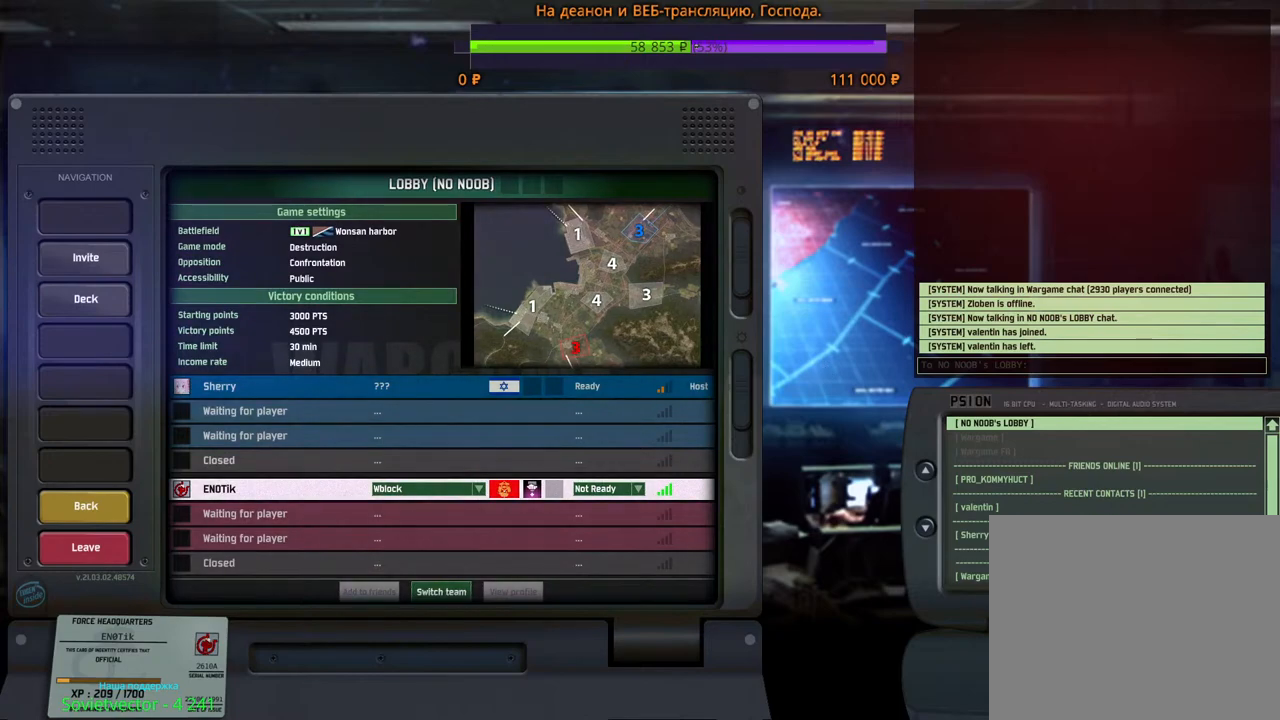
{"keys": [], "mouse": [], "events": [[33, "tab", "down"], [133, "tab", "up"], [233, "alt", "up"]]}
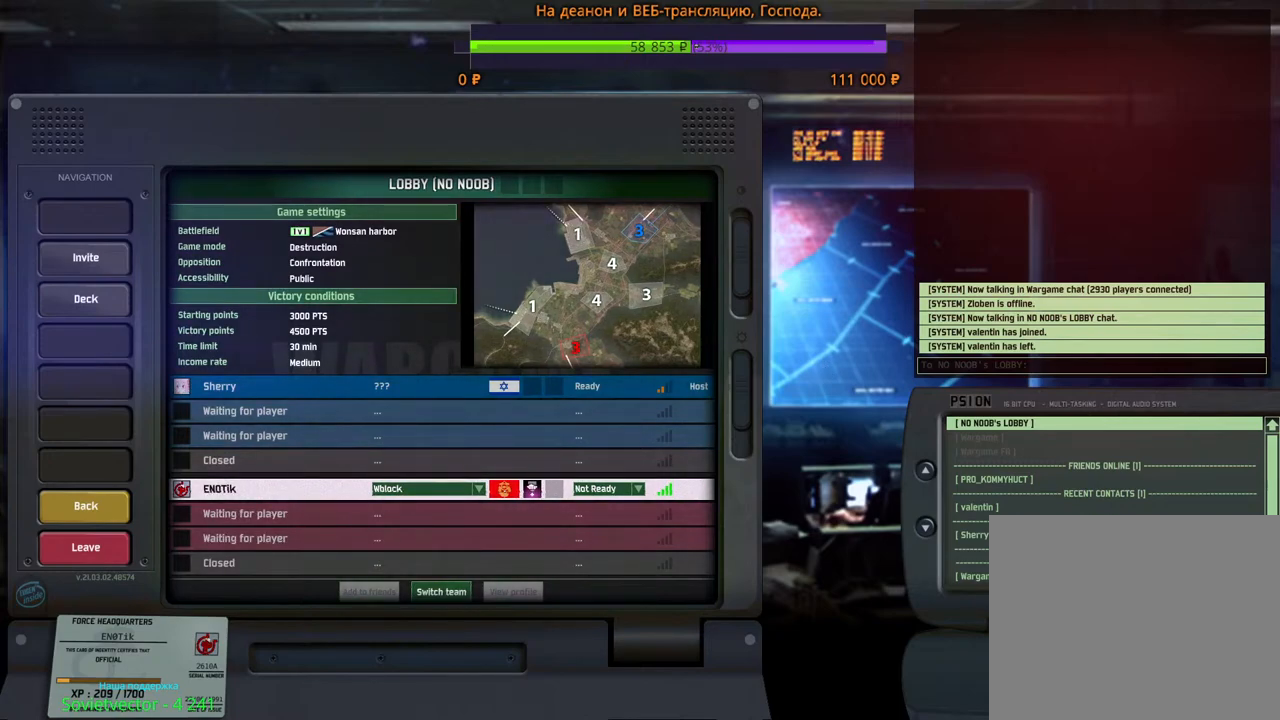
{"keys": [], "mouse": [], "events": []}
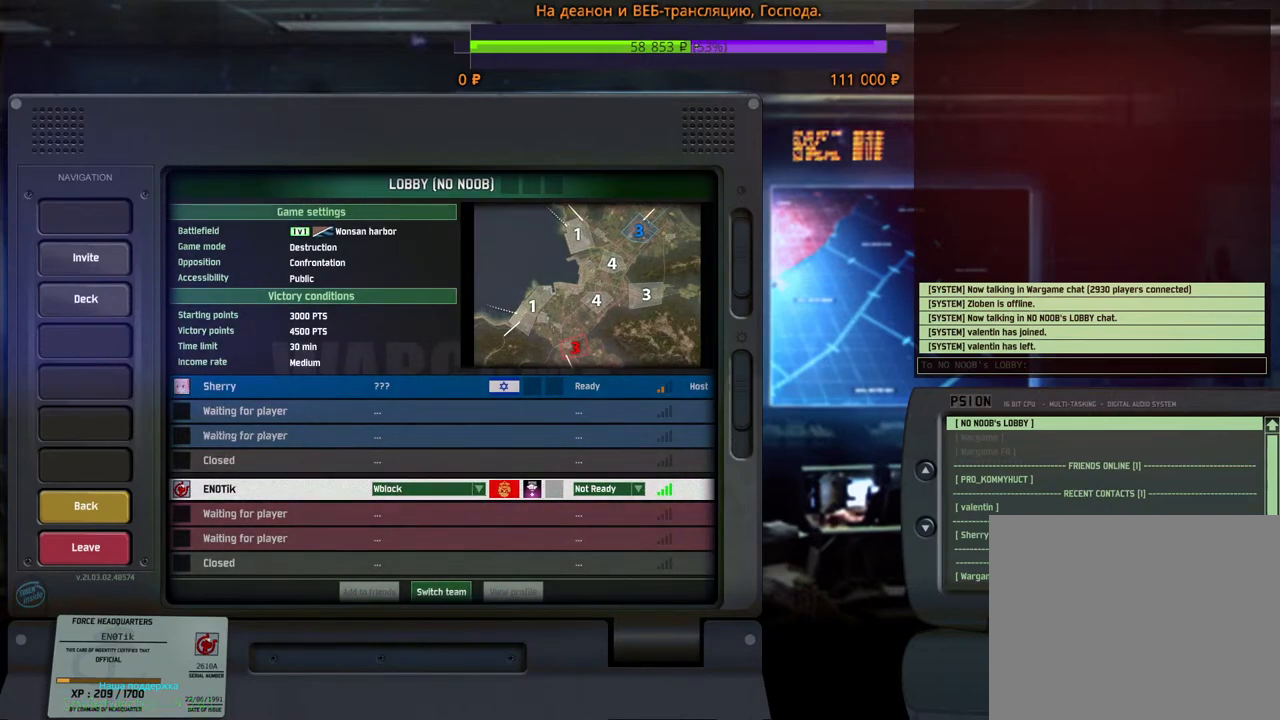
{"keys": [], "mouse": [], "events": []}
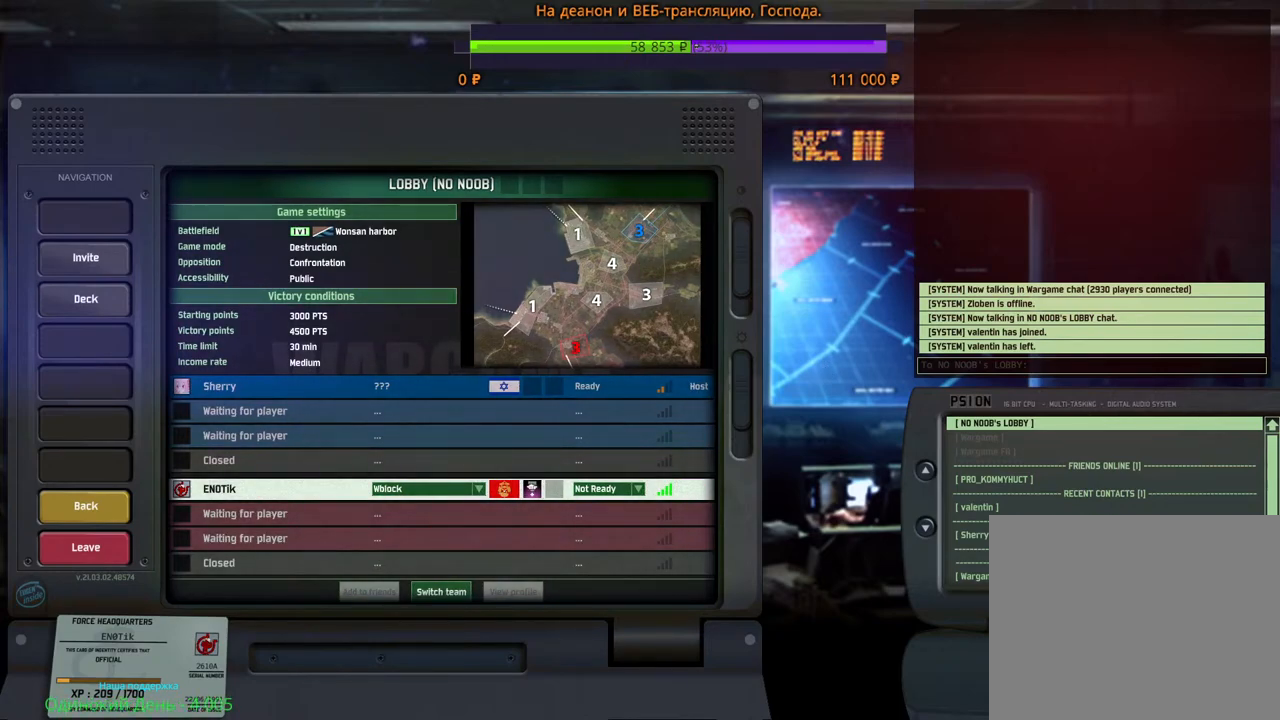
{"keys": [], "mouse": [], "events": []}
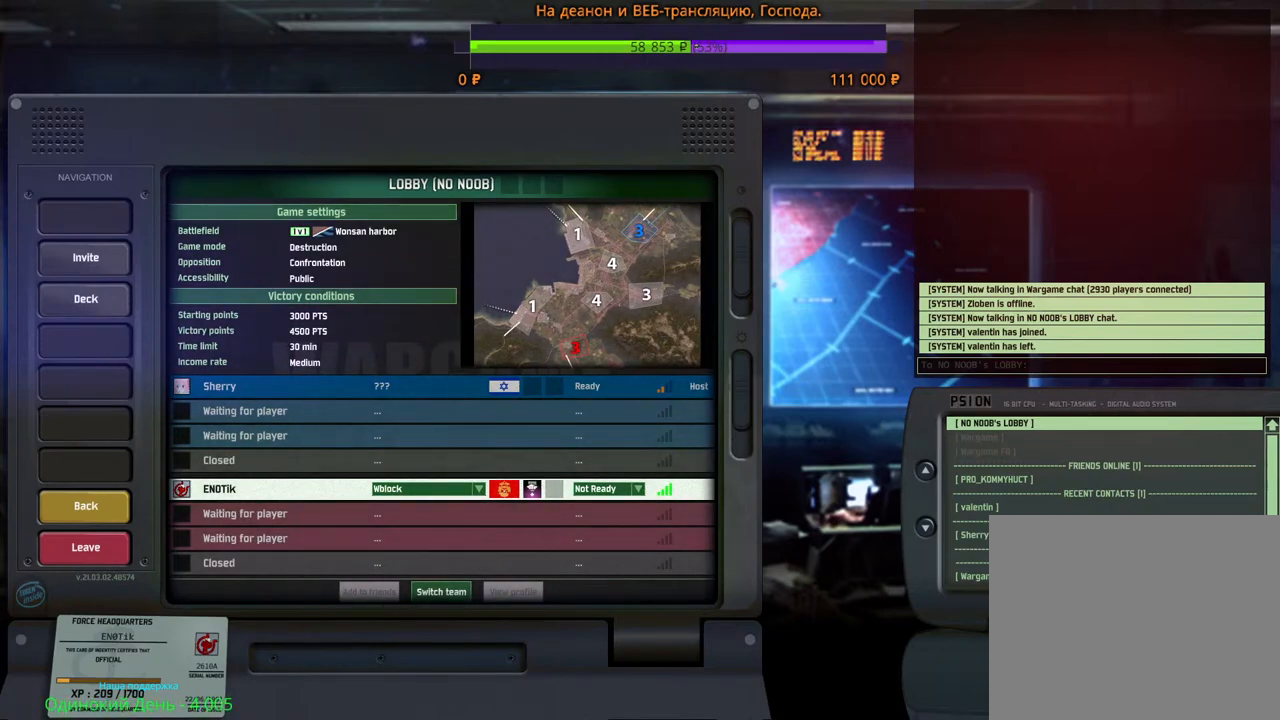
{"keys": [], "mouse": [], "events": []}
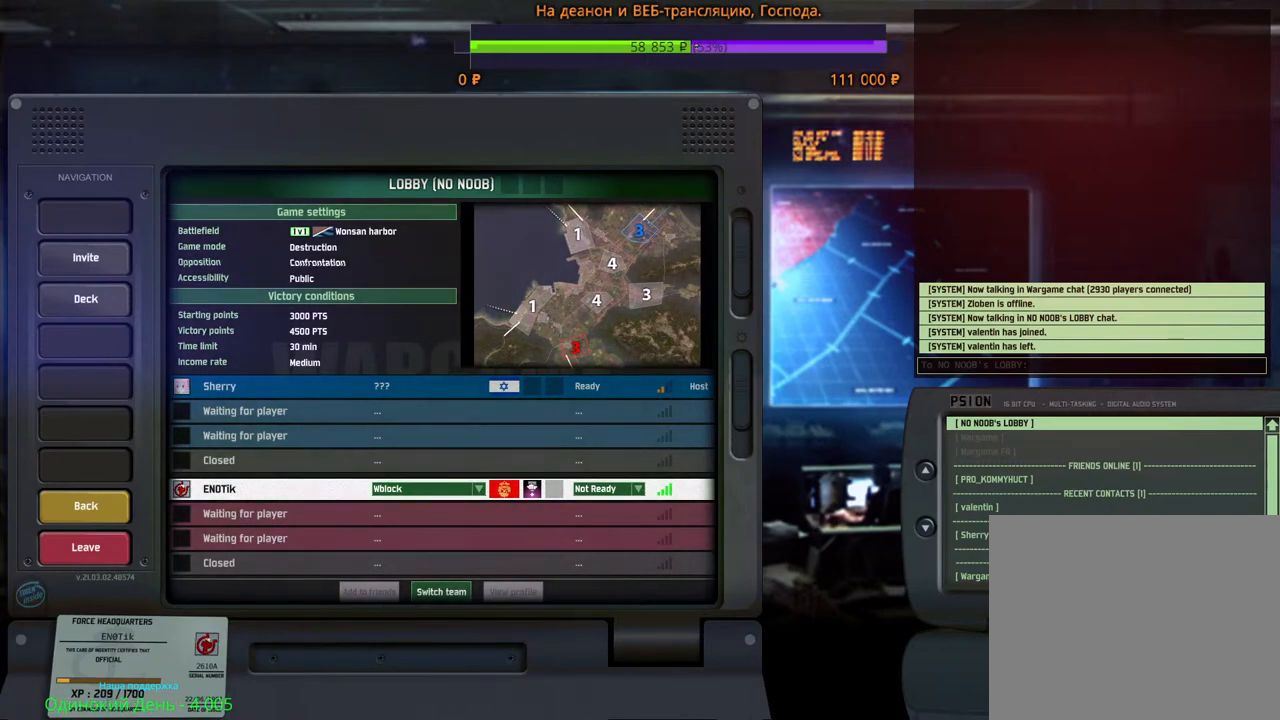
{"keys": [], "mouse": [], "events": []}
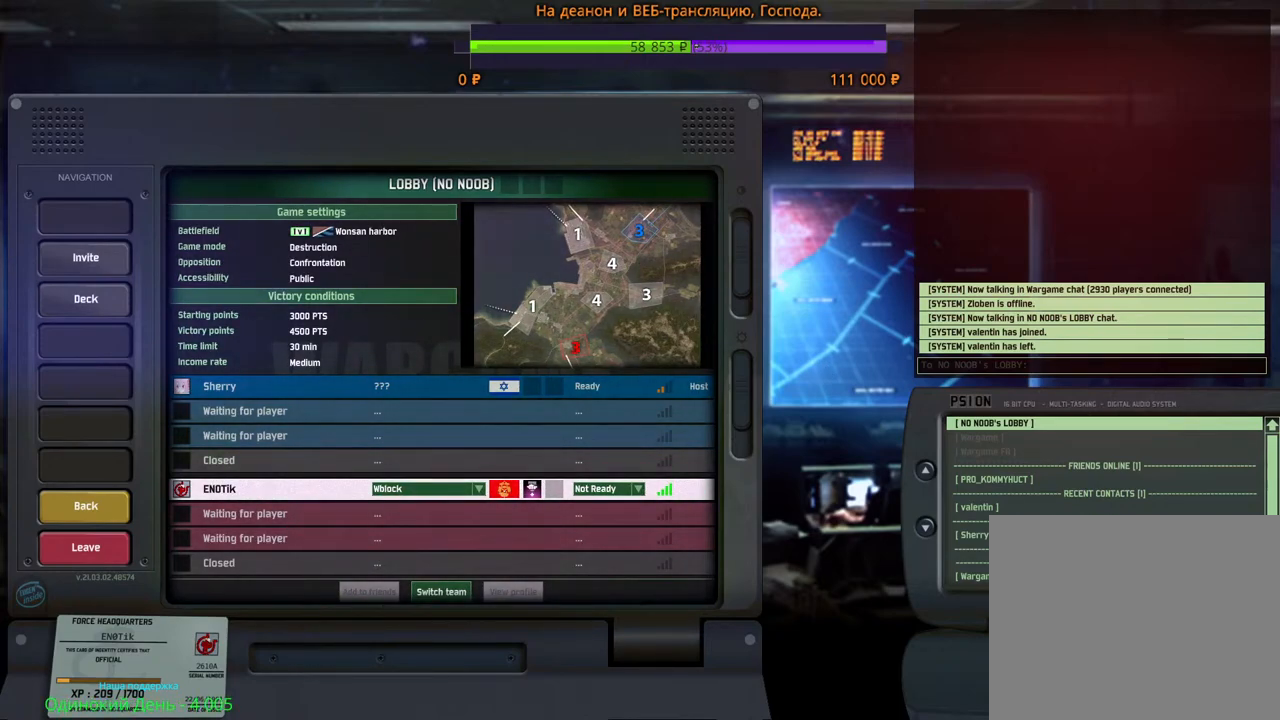
{"keys": [], "mouse": [], "events": []}
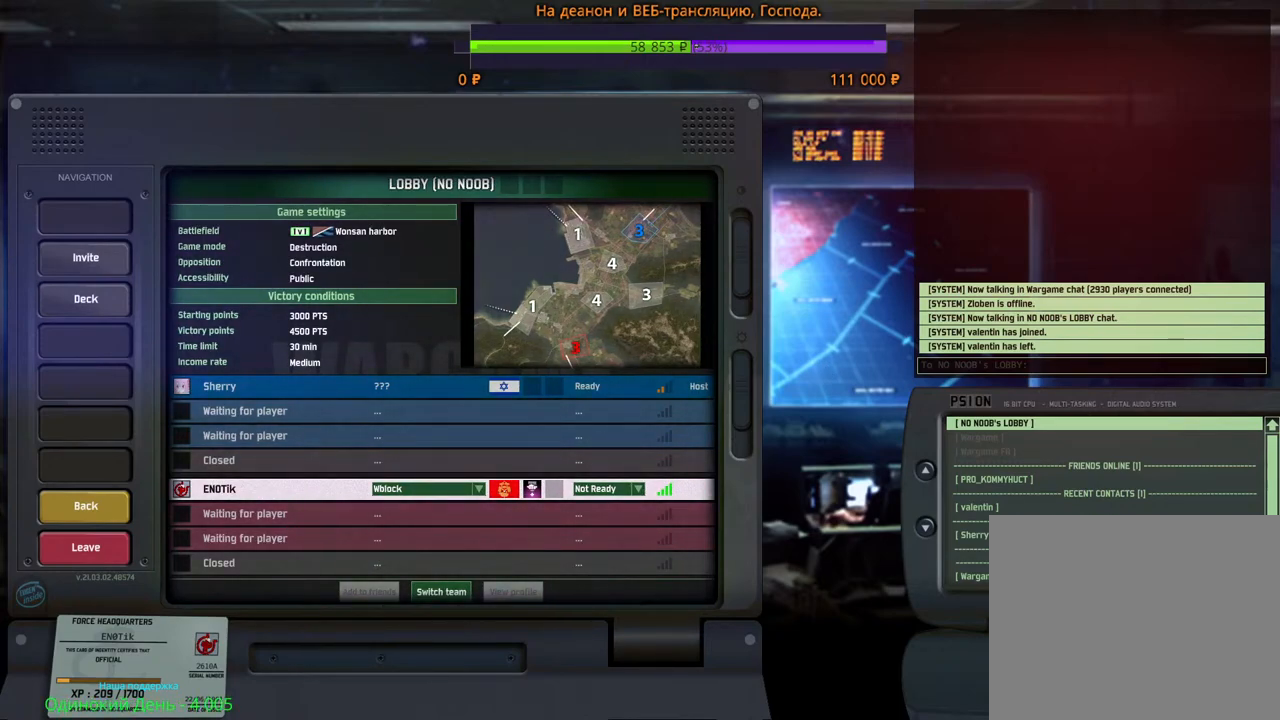
{"keys": [], "mouse": [], "events": []}
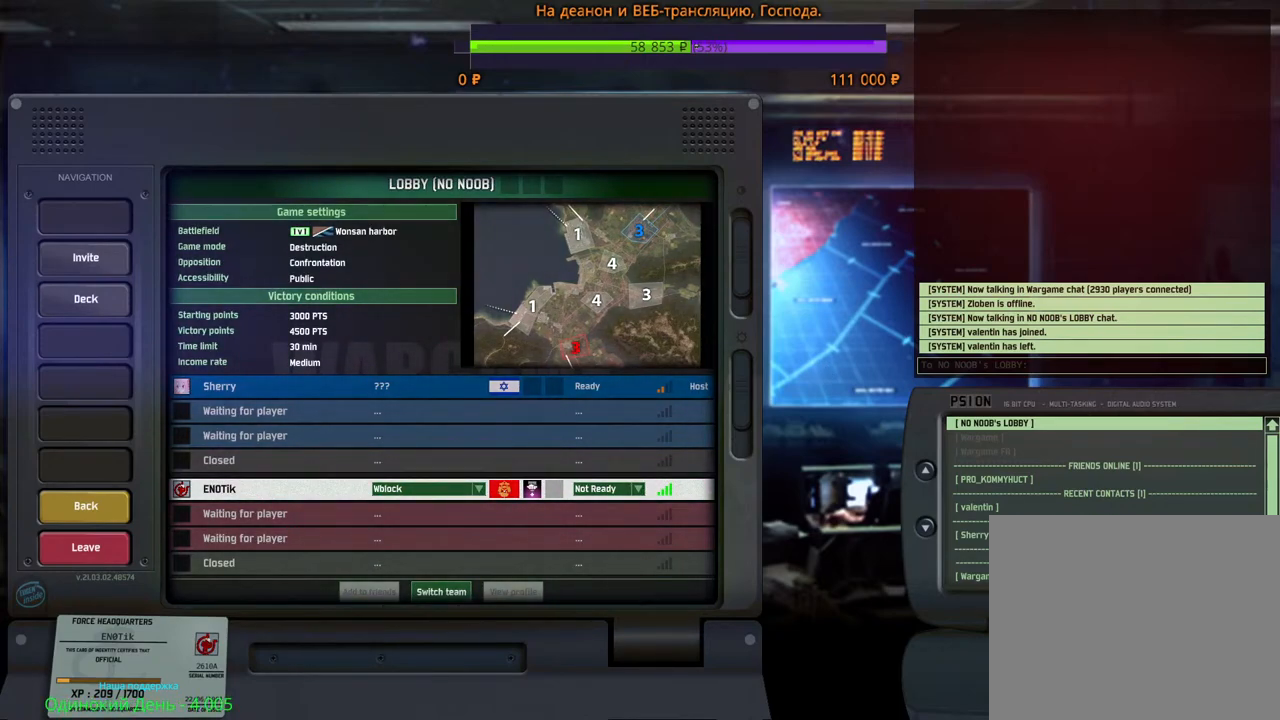
{"keys": [], "mouse": [], "events": []}
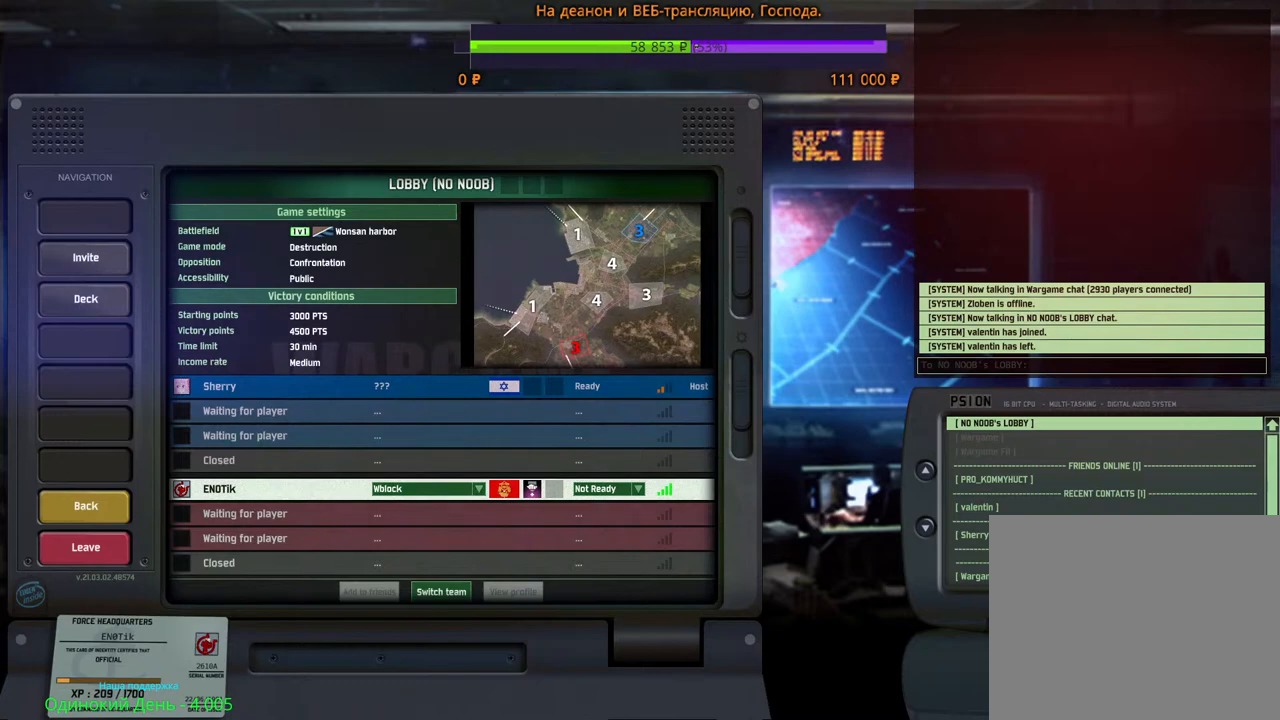
{"keys": [], "mouse": [], "events": [[400, "mouse_left", "down"], [467, "mouse_left", "up"]]}
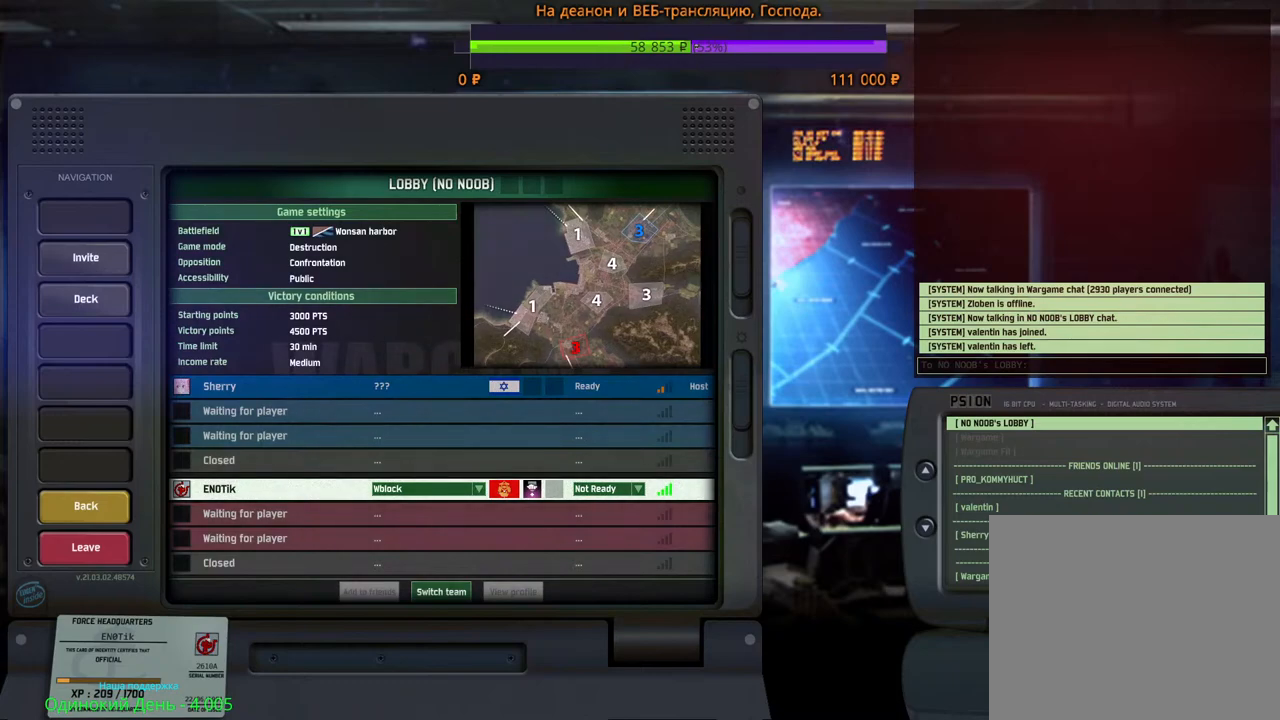
{"keys": [], "mouse": [], "events": []}
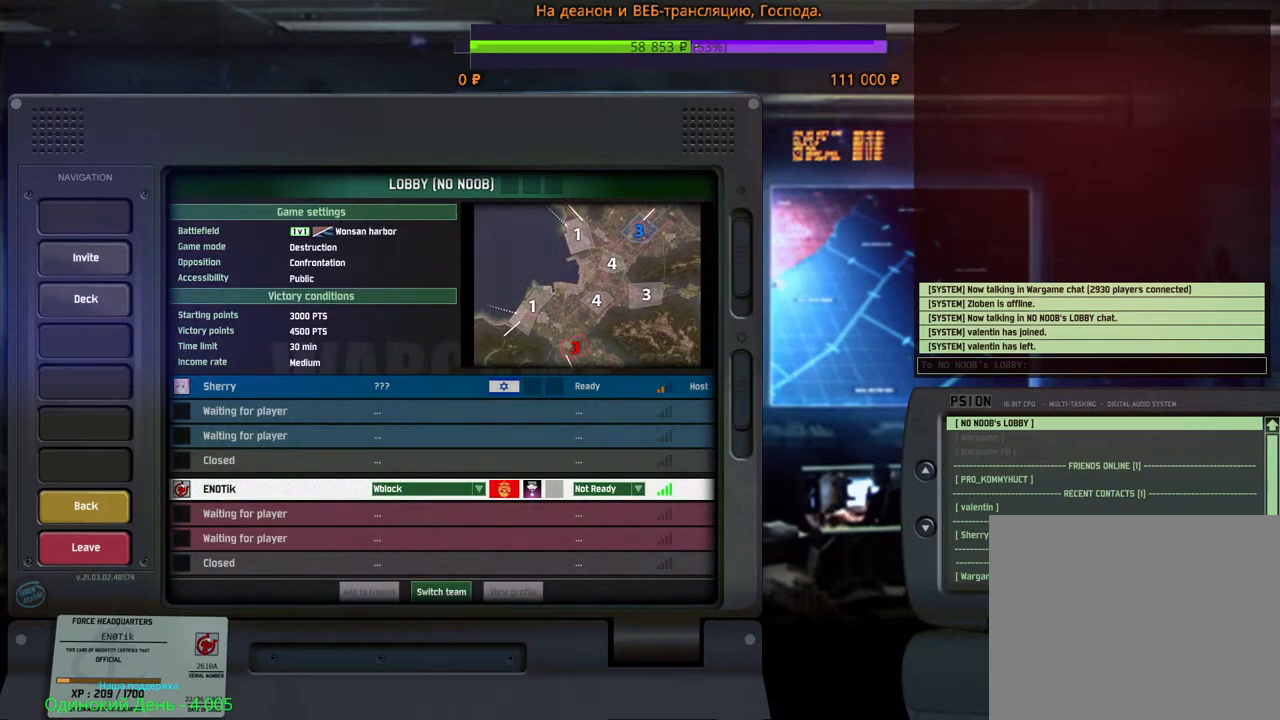
{"keys": [], "mouse": [], "events": []}
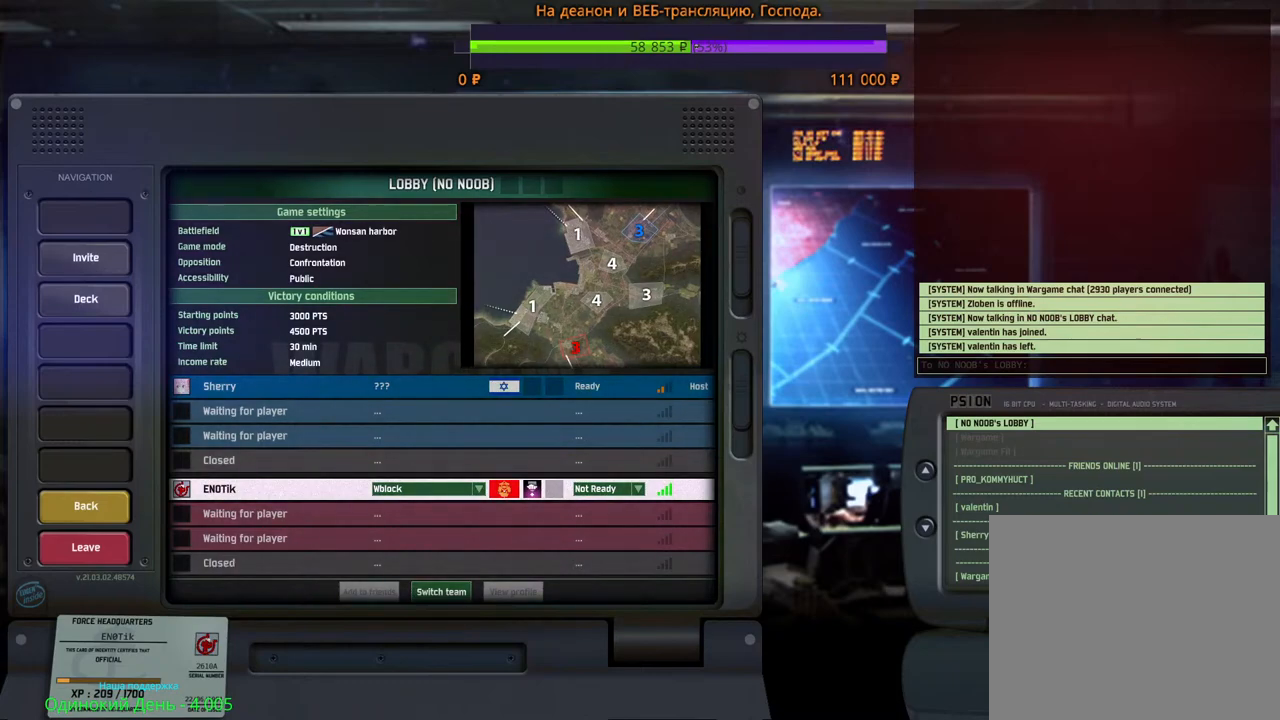
{"keys": [], "mouse": [], "events": [[17, "mouse_left", "down"], [100, "mouse_left", "up"]]}
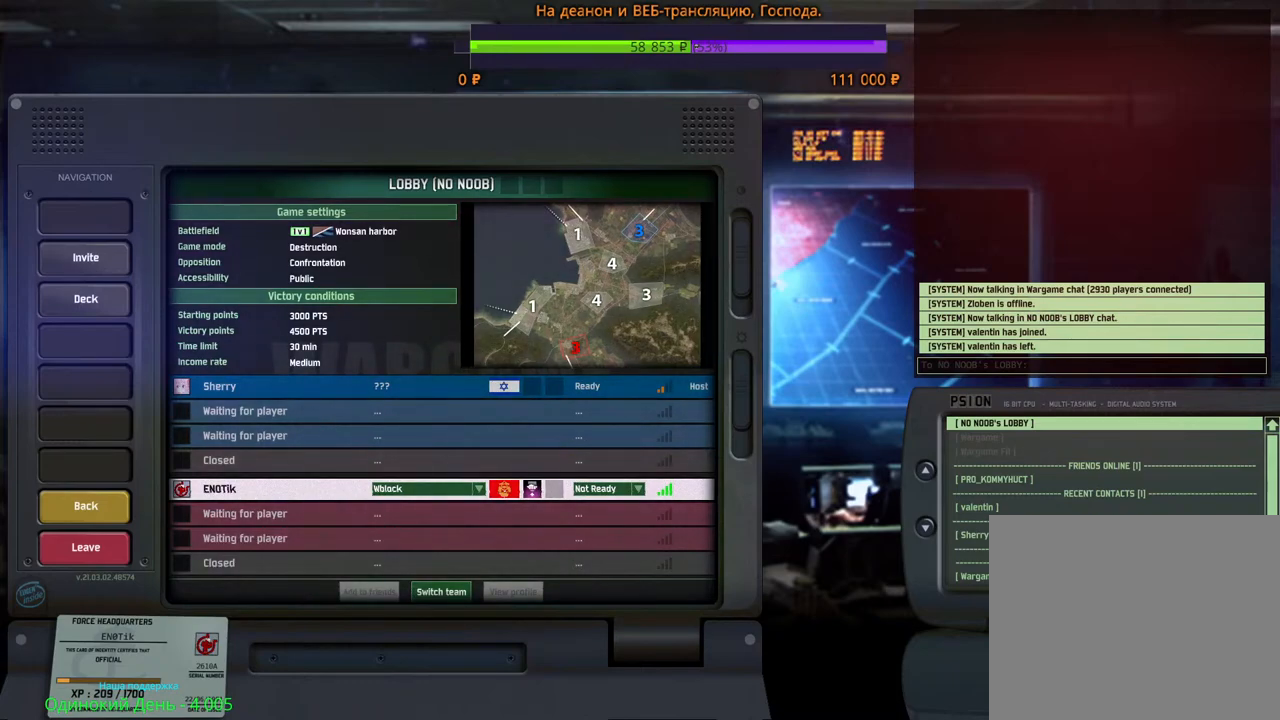
{"keys": [], "mouse": [], "events": []}
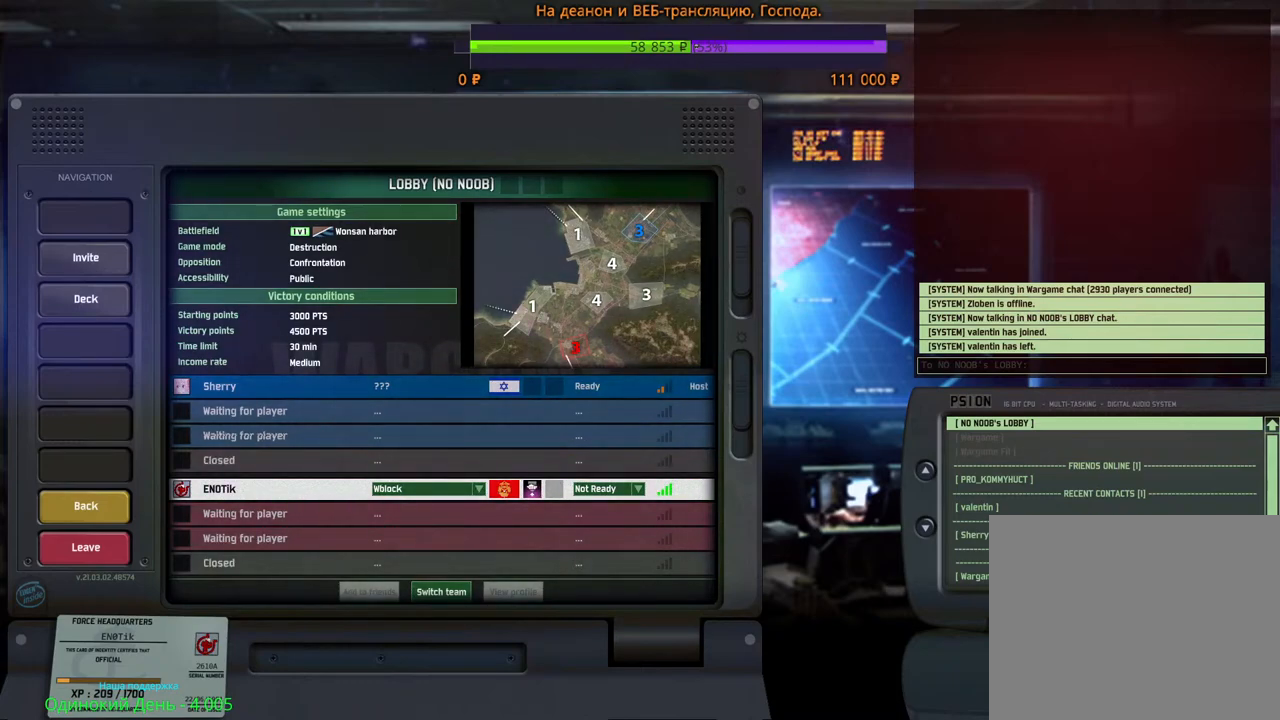
{"keys": [], "mouse": [], "events": []}
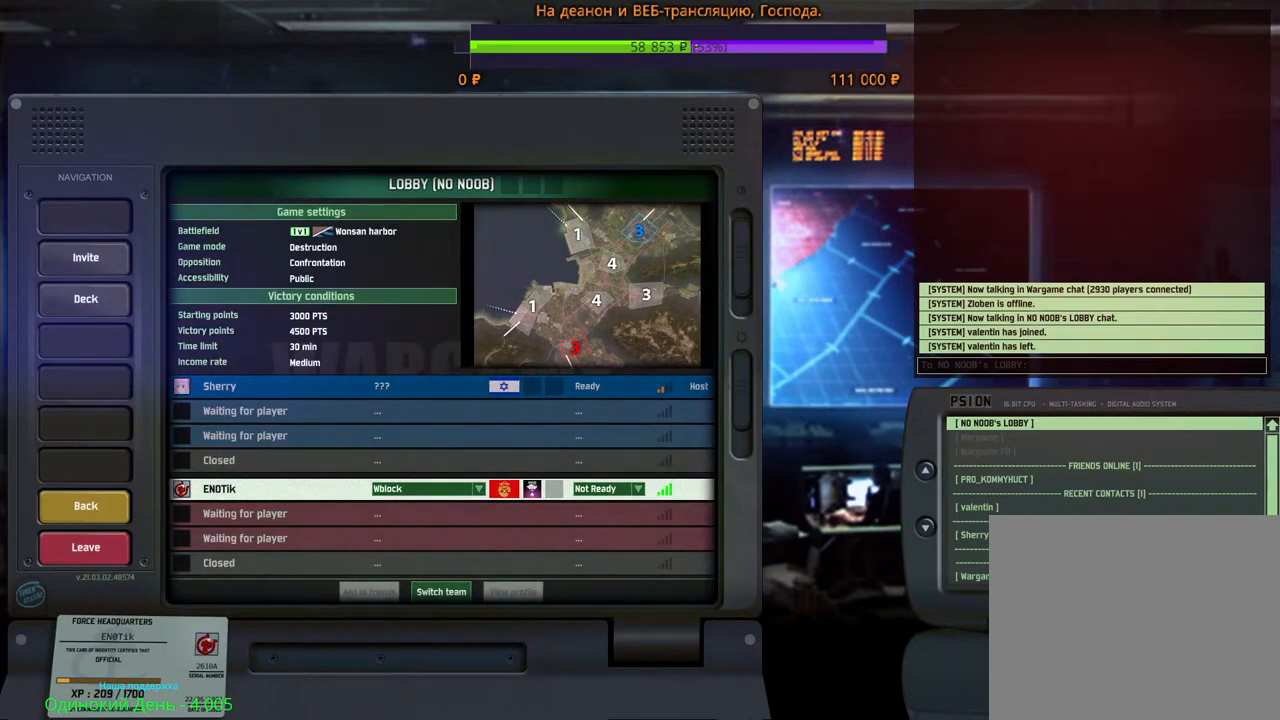
{"keys": [], "mouse": [], "events": [[200, "mouse_left", "down"], [267, "mouse_left", "up"]]}
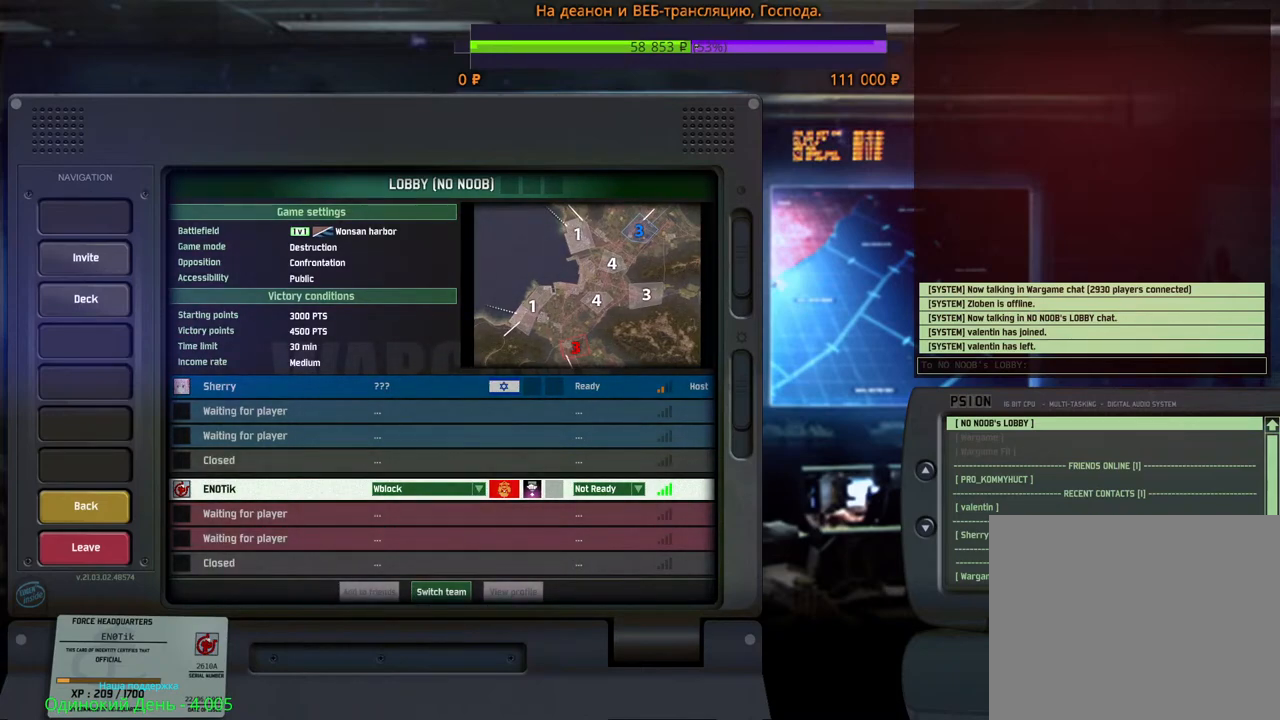
{"keys": [], "mouse": [], "events": [[200, "mouse_left", "down"], [283, "mouse_left", "up"]]}
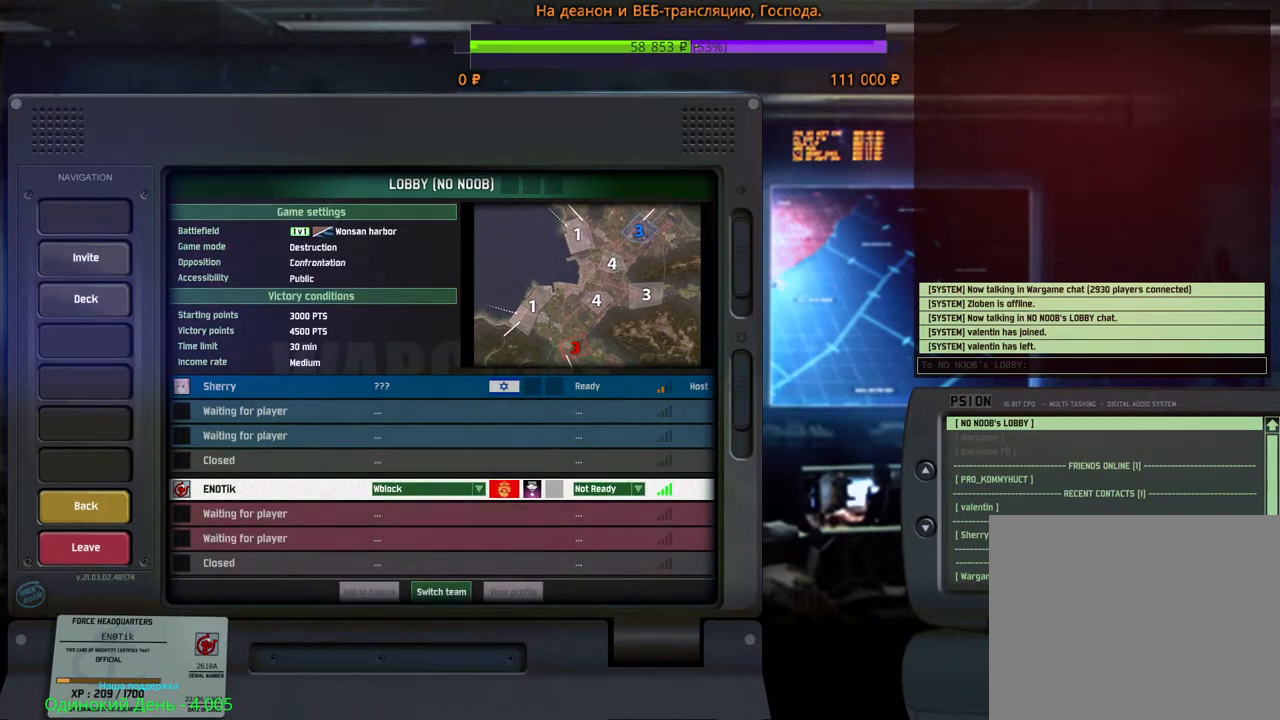
{"keys": [], "mouse": [], "events": []}